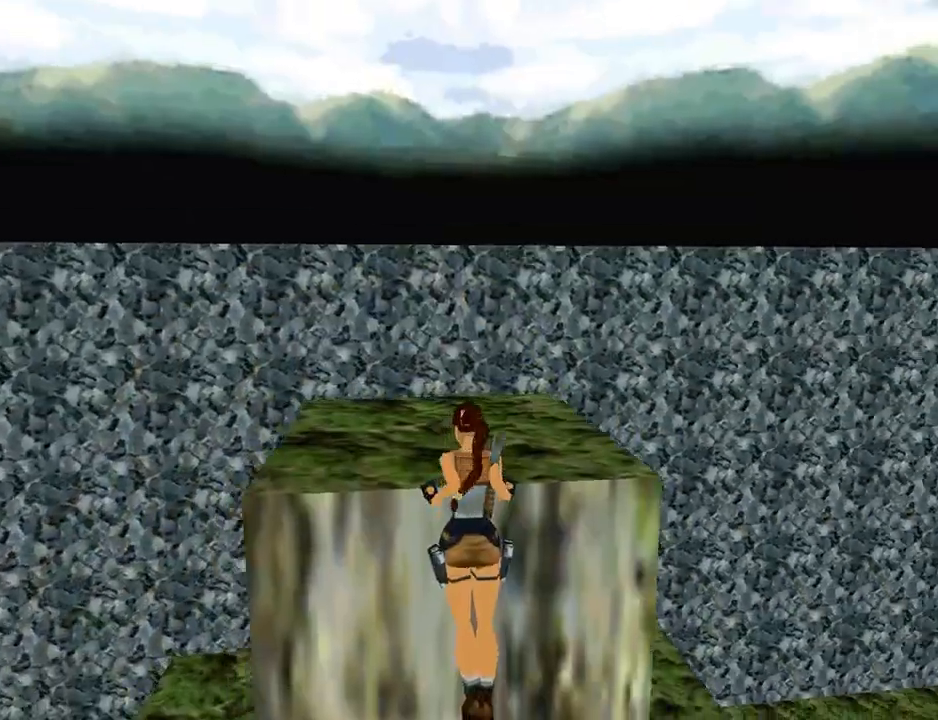
Gameplay with a controller (PlayStation layout); each line is a JSON object with the inputs held at the frame after it. "events" lists button and stick changes between this image and that frame as [ms after this image, input, new state], when the widget could be followed in between. Not read: L2.
{"buttons": ["CROSS", "L1", "DPAD_RIGHT"], "left_stick": "center", "right_stick": "center", "events": []}
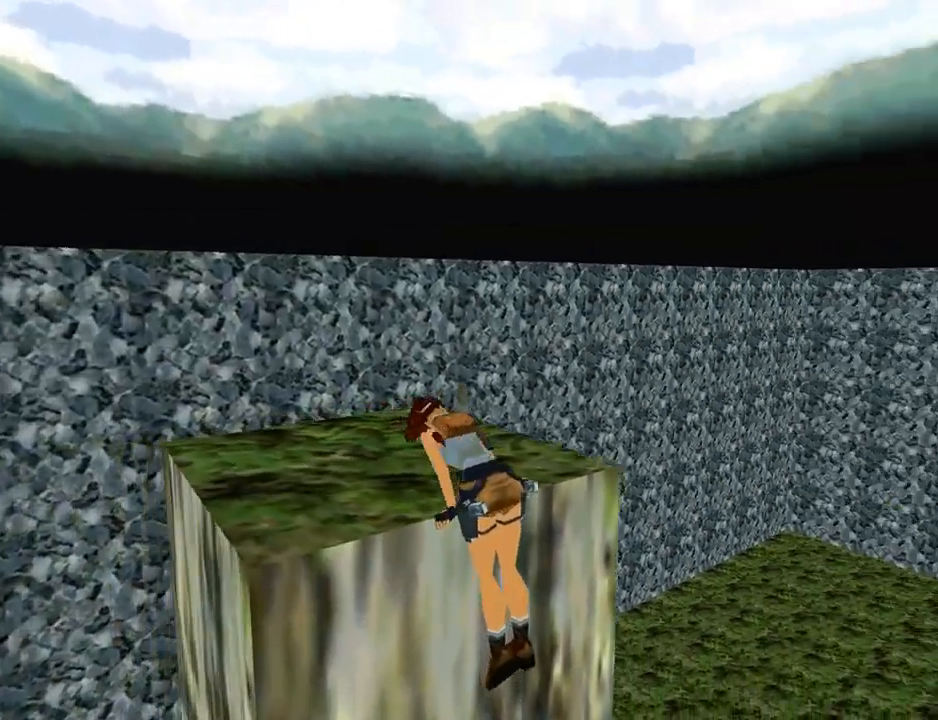
{"buttons": ["DPAD_UP"], "left_stick": "center", "right_stick": "center", "events": [[67, "CROSS", "up"], [467, "L1", "up"], [500, "DPAD_RIGHT", "up"], [500, "DPAD_UP", "down"]]}
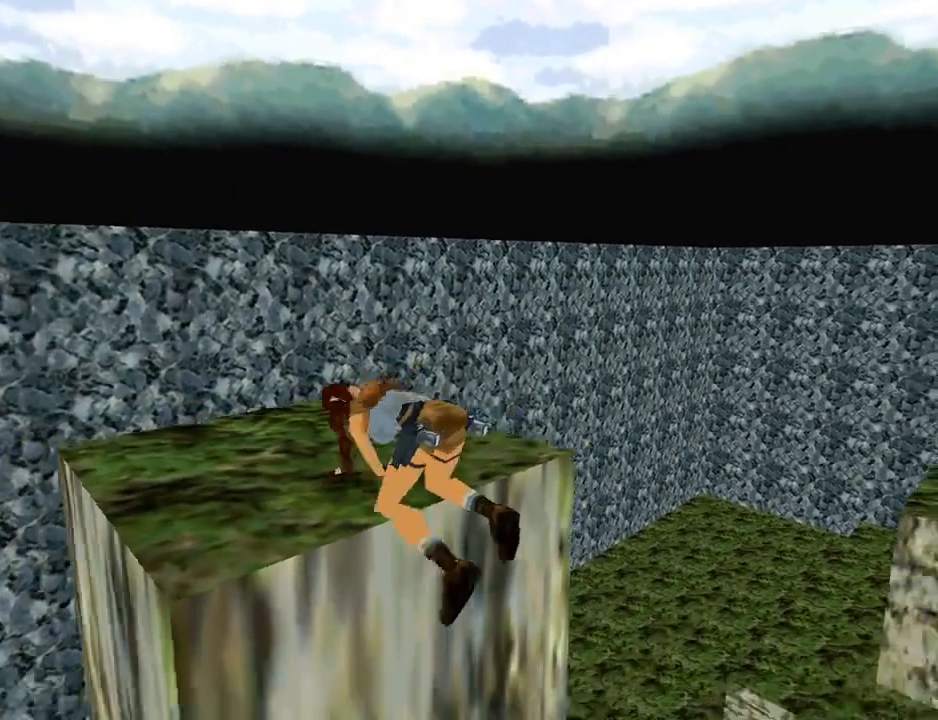
{"buttons": ["DPAD_UP"], "left_stick": "center", "right_stick": "center", "events": []}
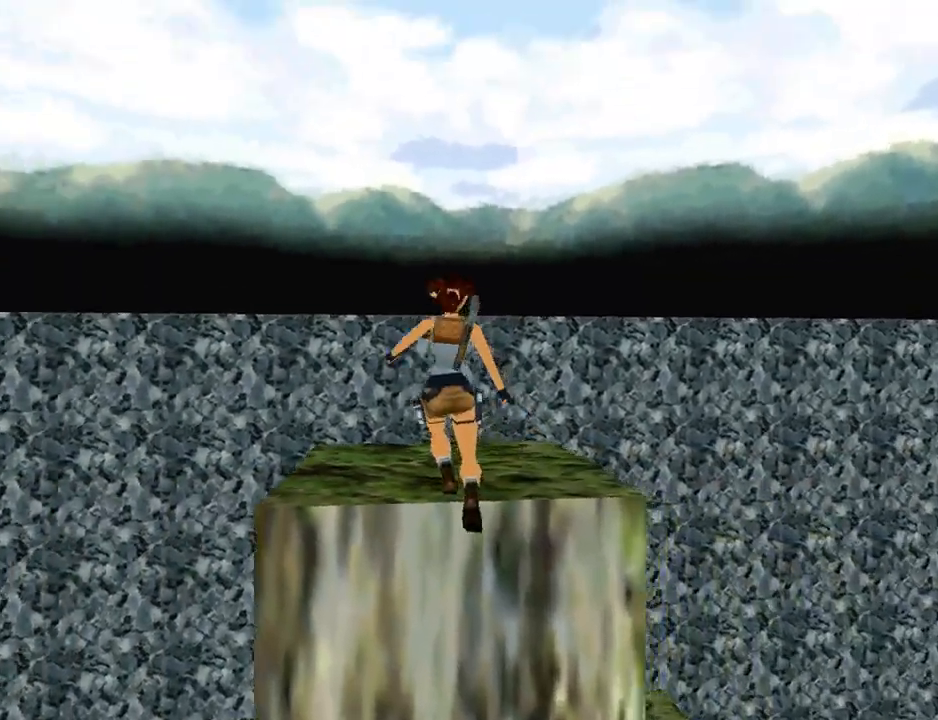
{"buttons": ["DPAD_UP"], "left_stick": "center", "right_stick": "center", "events": []}
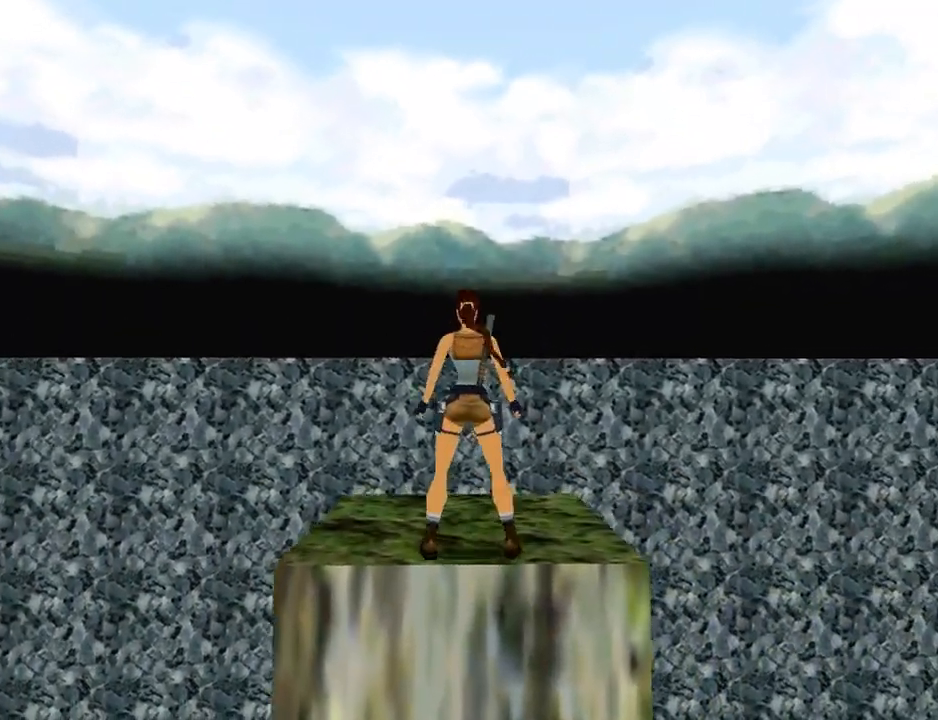
{"buttons": ["DPAD_RIGHT"], "left_stick": "center", "right_stick": "center", "events": [[33, "DPAD_RIGHT", "down"], [267, "DPAD_UP", "up"]]}
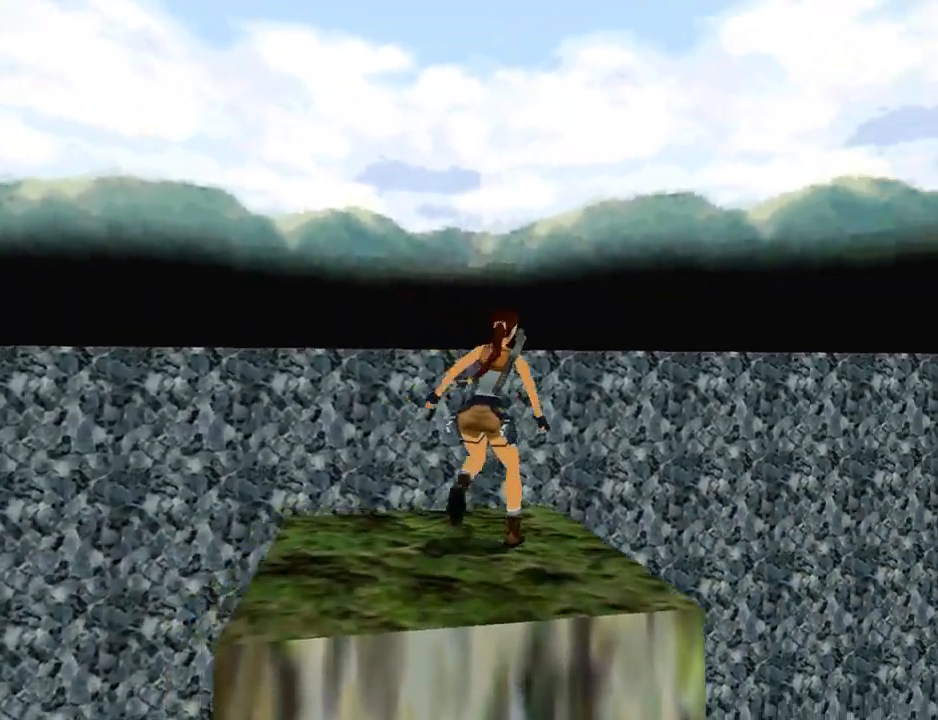
{"buttons": ["L1", "DPAD_RIGHT"], "left_stick": "center", "right_stick": "center", "events": [[500, "L1", "down"]]}
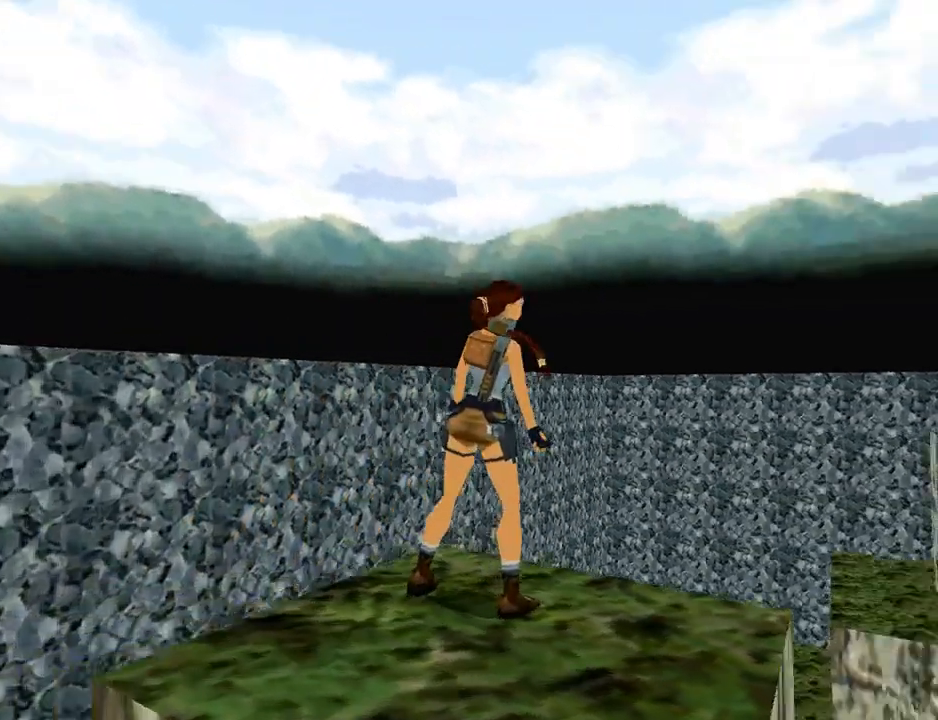
{"buttons": ["L1"], "left_stick": "center", "right_stick": "center", "events": [[33, "DPAD_RIGHT", "up"], [300, "DPAD_UP", "down"], [467, "DPAD_UP", "up"]]}
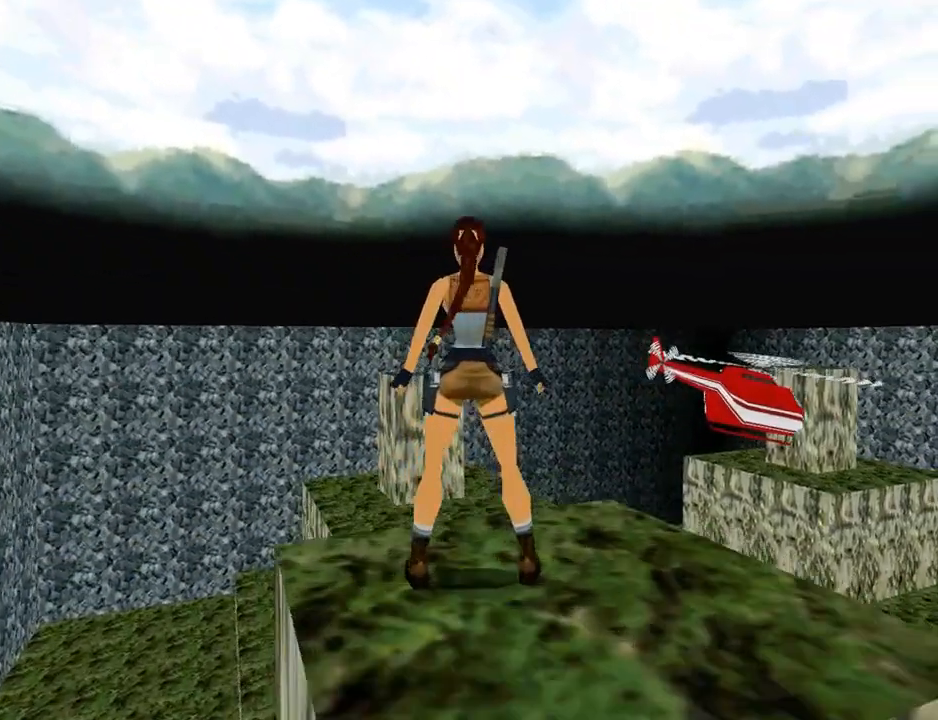
{"buttons": ["L1", "DPAD_UP"], "left_stick": "center", "right_stick": "center", "events": [[467, "DPAD_UP", "down"]]}
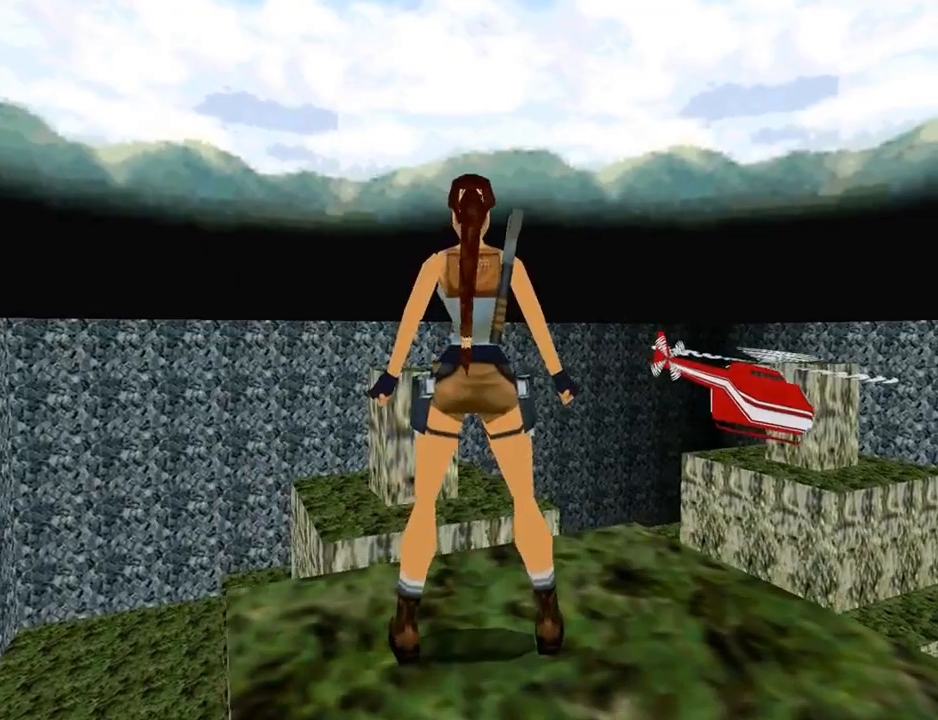
{"buttons": ["L1", "DPAD_UP"], "left_stick": "center", "right_stick": "center", "events": [[100, "DPAD_LEFT", "down"], [167, "DPAD_LEFT", "up"]]}
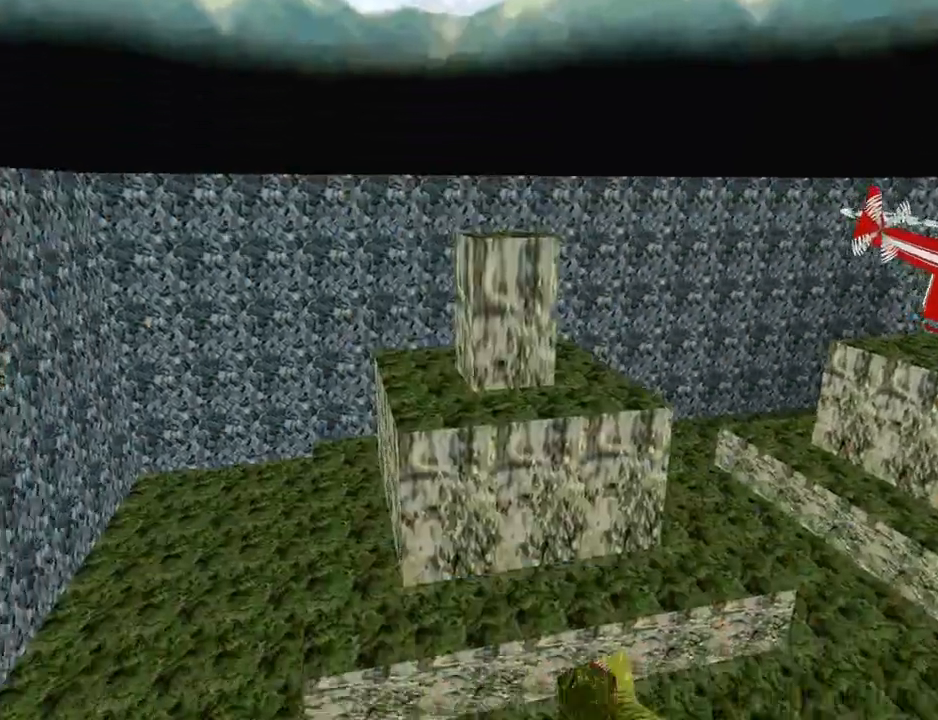
{"buttons": ["L1", "DPAD_LEFT"], "left_stick": "center", "right_stick": "center", "events": [[233, "DPAD_LEFT", "down"], [400, "DPAD_UP", "up"]]}
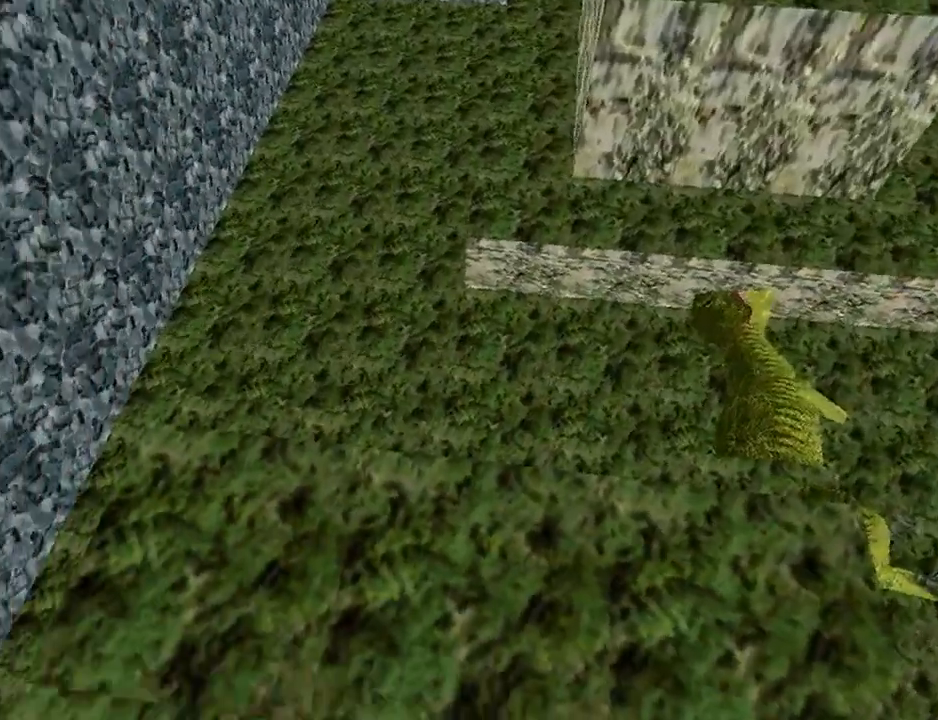
{"buttons": [], "left_stick": "center", "right_stick": "center", "events": [[333, "DPAD_LEFT", "up"], [333, "DPAD_UP", "down"], [400, "DPAD_UP", "up"], [400, "L1", "up"]]}
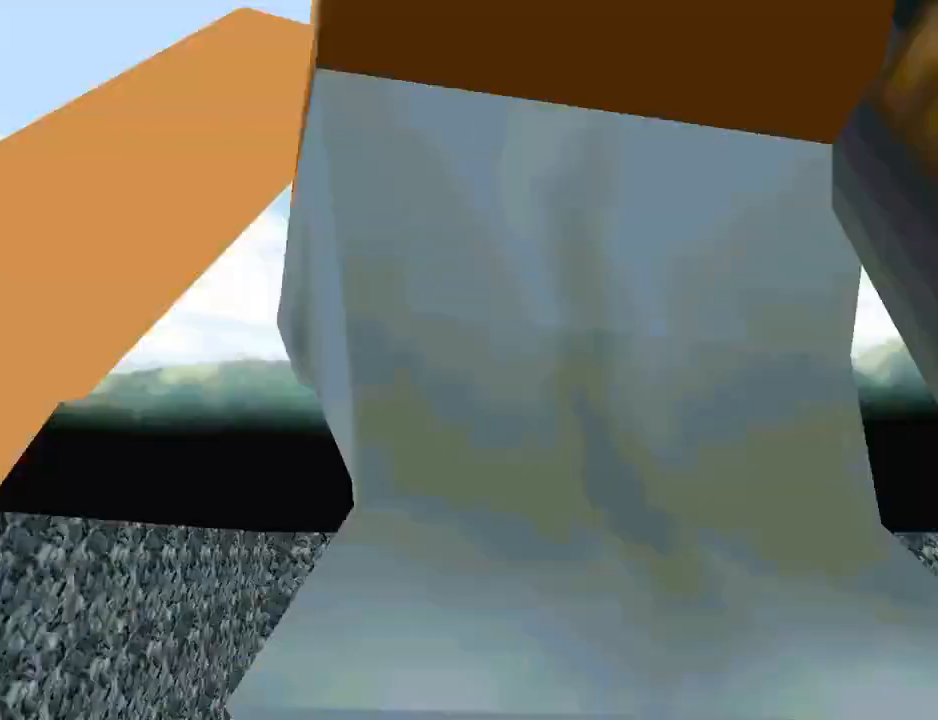
{"buttons": ["DPAD_RIGHT"], "left_stick": "center", "right_stick": "center", "events": [[100, "DPAD_RIGHT", "down"]]}
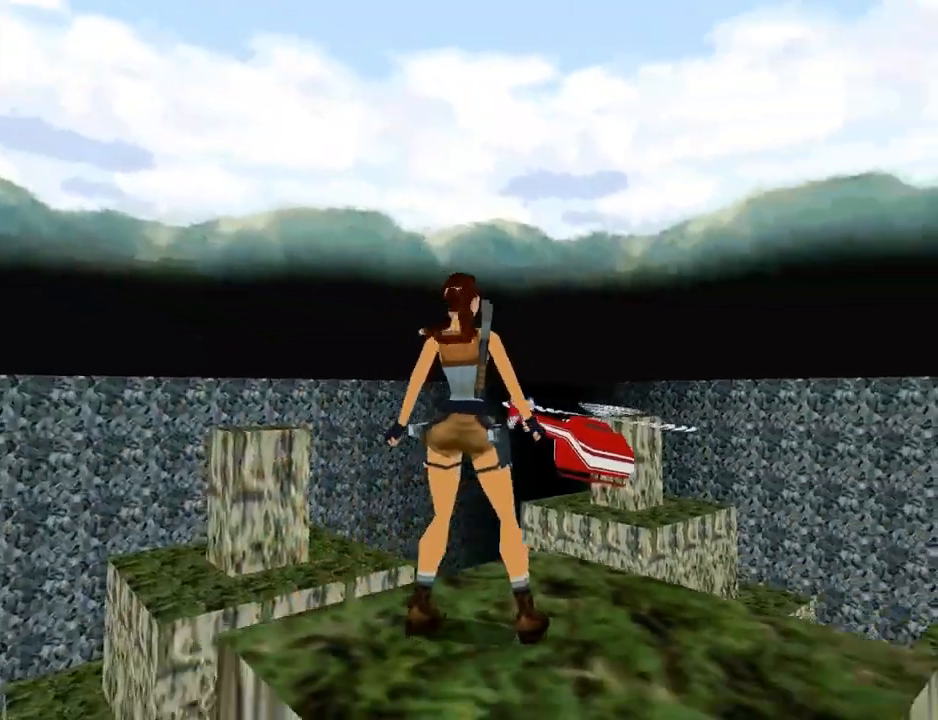
{"buttons": ["DPAD_DOWN"], "left_stick": "center", "right_stick": "center", "events": [[133, "DPAD_DOWN", "down"], [167, "DPAD_RIGHT", "up"]]}
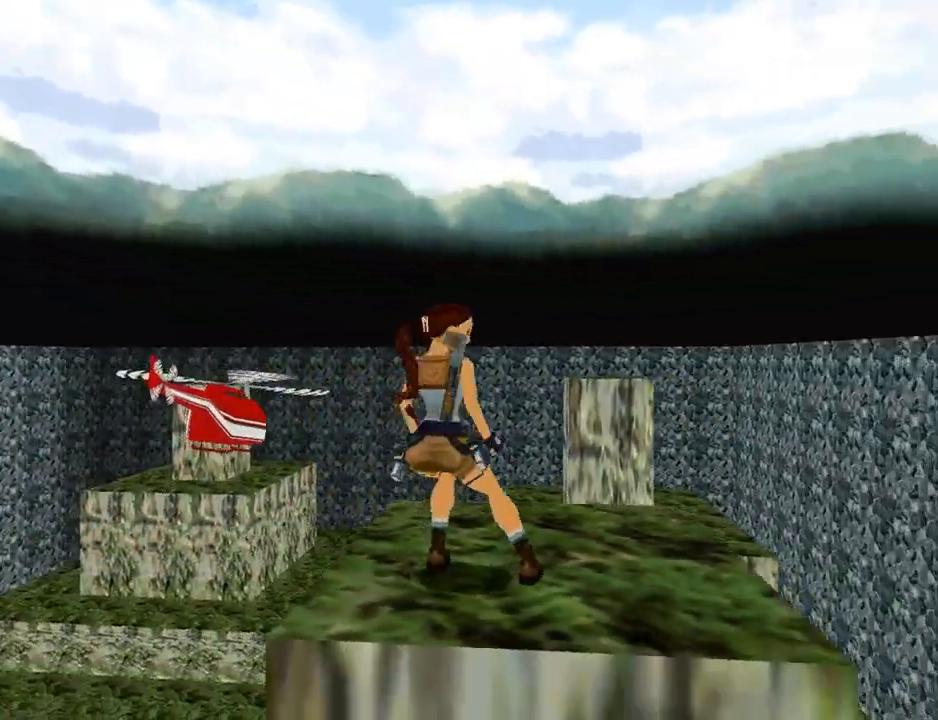
{"buttons": ["CROSS"], "left_stick": "center", "right_stick": "center", "events": [[133, "DPAD_DOWN", "up"], [167, "CROSS", "down"]]}
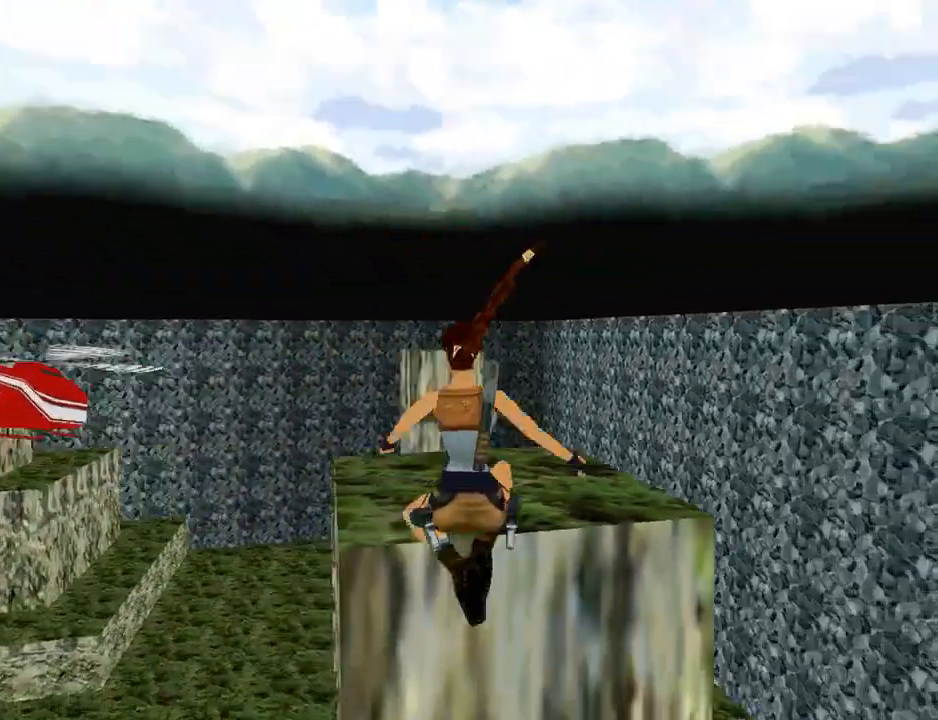
{"buttons": ["CROSS"], "left_stick": "center", "right_stick": "center", "events": []}
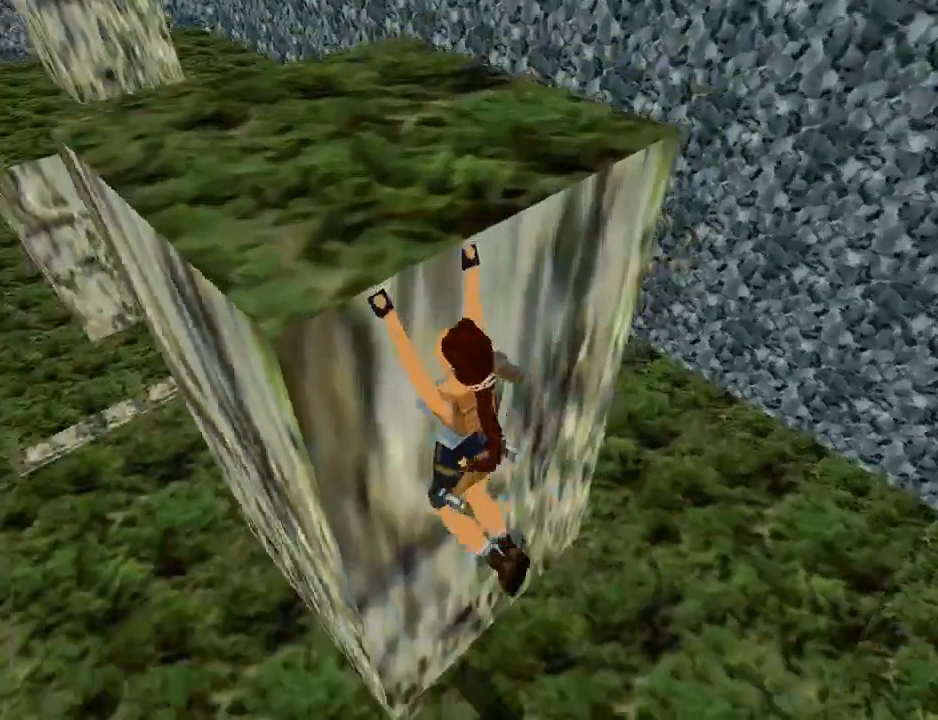
{"buttons": ["TRIANGLE", "DPAD_UP", "DPAD_LEFT"], "left_stick": "center", "right_stick": "center", "events": [[33, "CROSS", "up"], [133, "DPAD_UP", "down"], [167, "DPAD_LEFT", "down"], [433, "TRIANGLE", "down"]]}
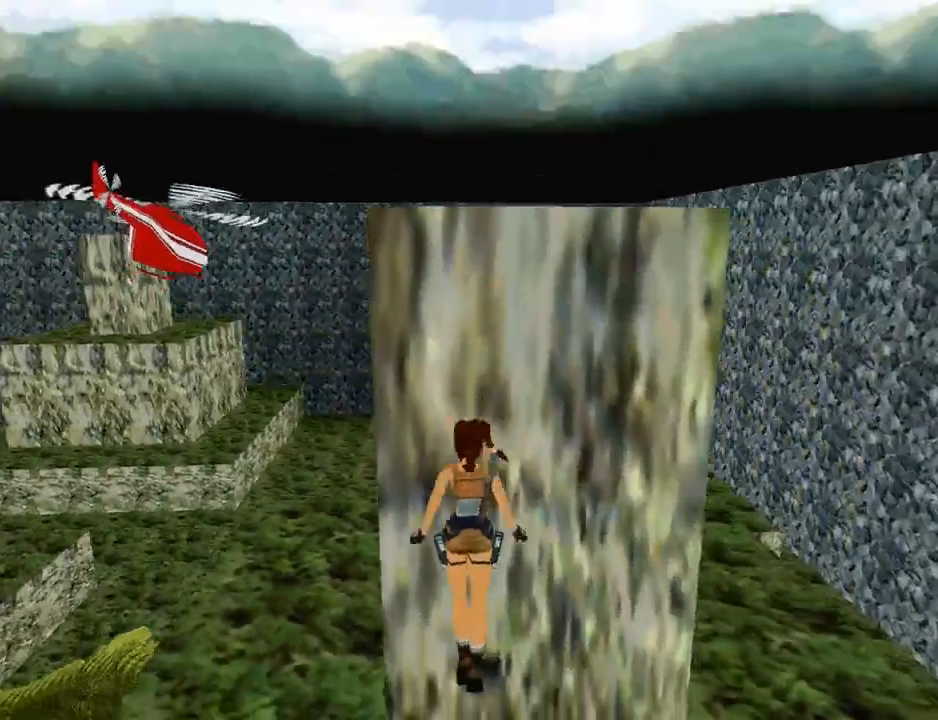
{"buttons": ["DPAD_UP", "DPAD_LEFT"], "left_stick": "center", "right_stick": "center", "events": [[233, "TRIANGLE", "up"]]}
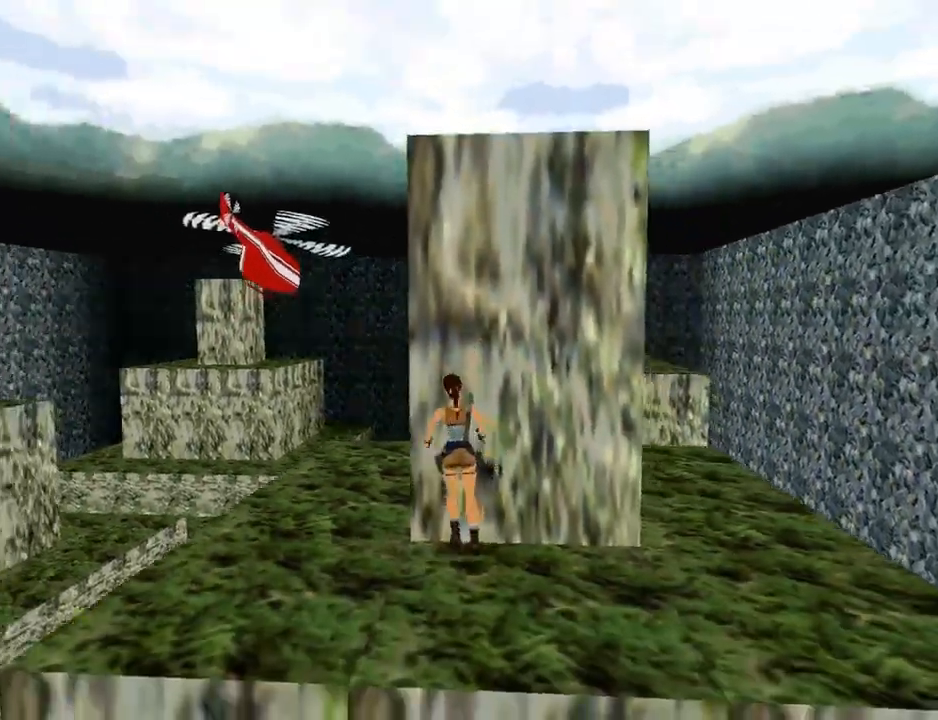
{"buttons": ["DPAD_UP", "DPAD_RIGHT"], "left_stick": "center", "right_stick": "center", "events": [[200, "TRIANGLE", "down"], [333, "DPAD_LEFT", "up"], [400, "DPAD_RIGHT", "down"], [467, "TRIANGLE", "up"]]}
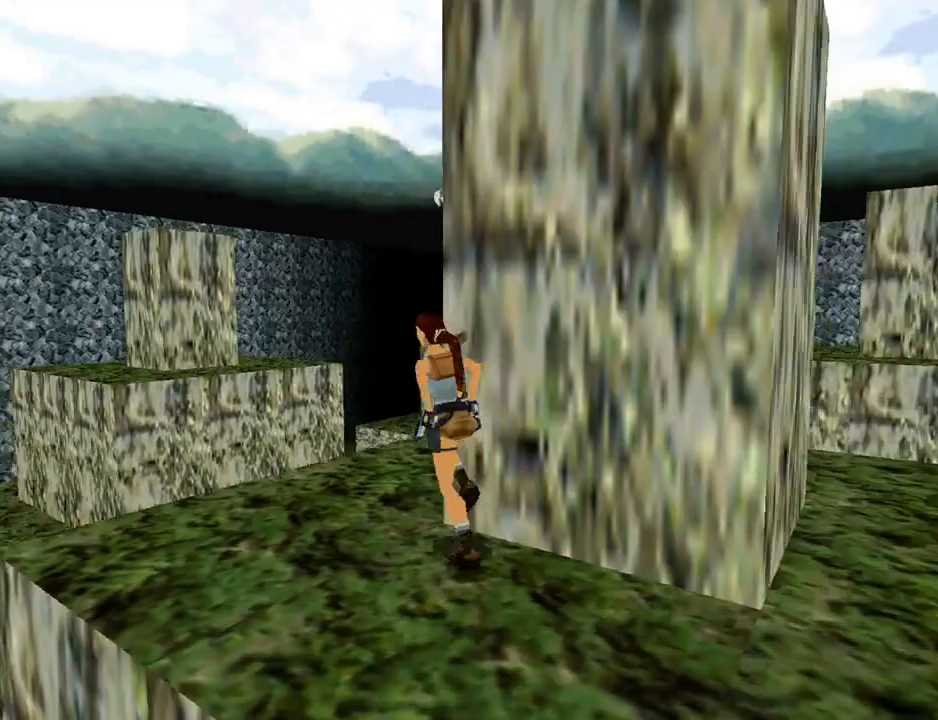
{"buttons": ["DPAD_UP", "DPAD_RIGHT"], "left_stick": "center", "right_stick": "center", "events": []}
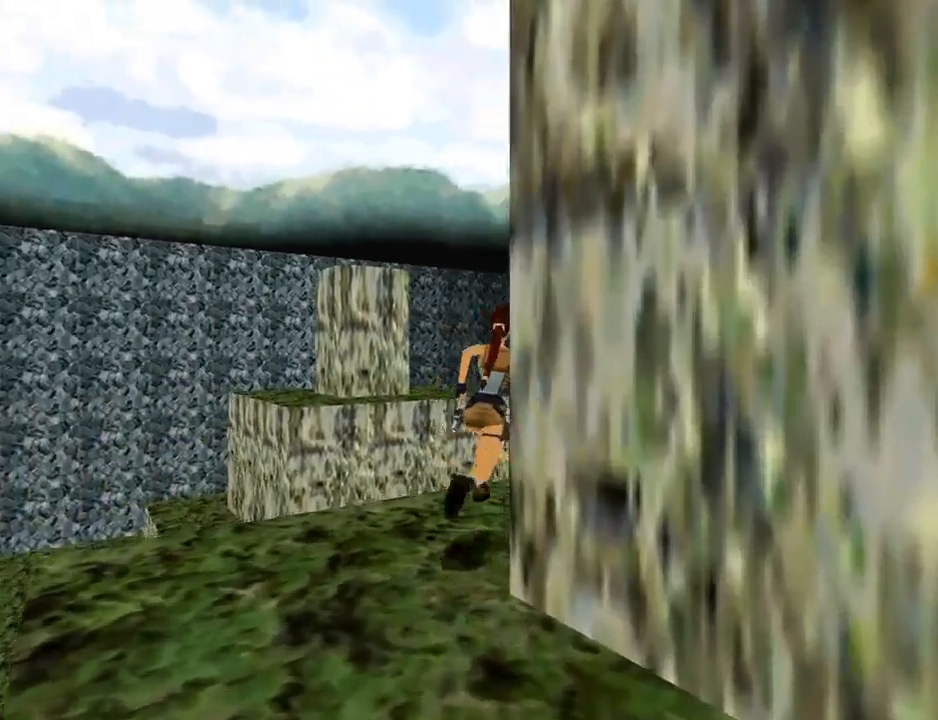
{"buttons": [], "left_stick": "center", "right_stick": "center", "events": [[133, "DPAD_UP", "up"], [300, "DPAD_RIGHT", "up"]]}
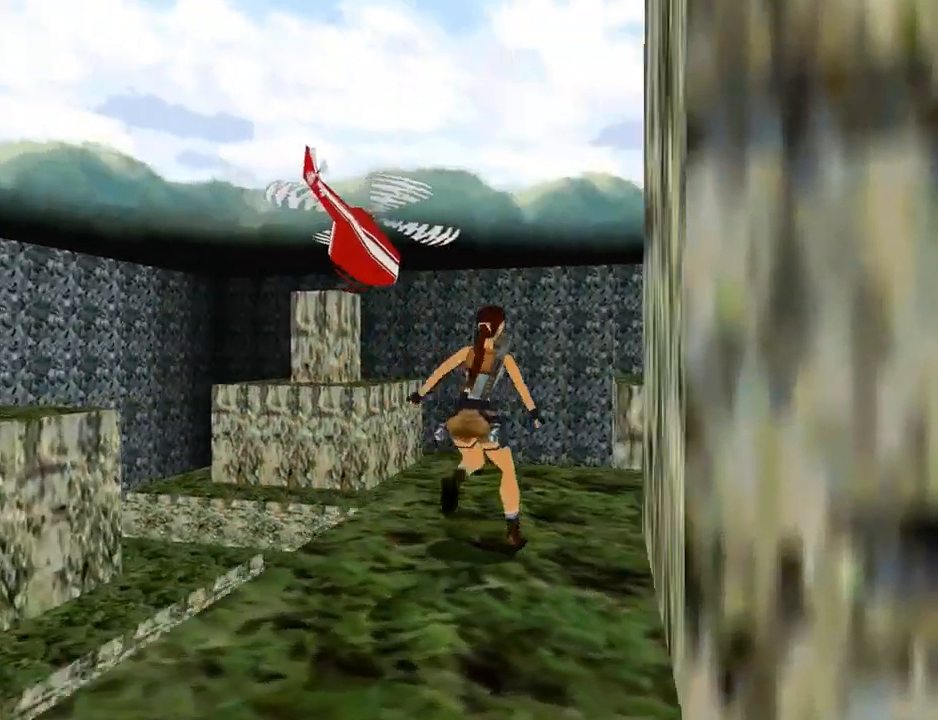
{"buttons": ["L1", "DPAD_LEFT"], "left_stick": "center", "right_stick": "center", "events": [[233, "DPAD_LEFT", "down"], [300, "L1", "down"]]}
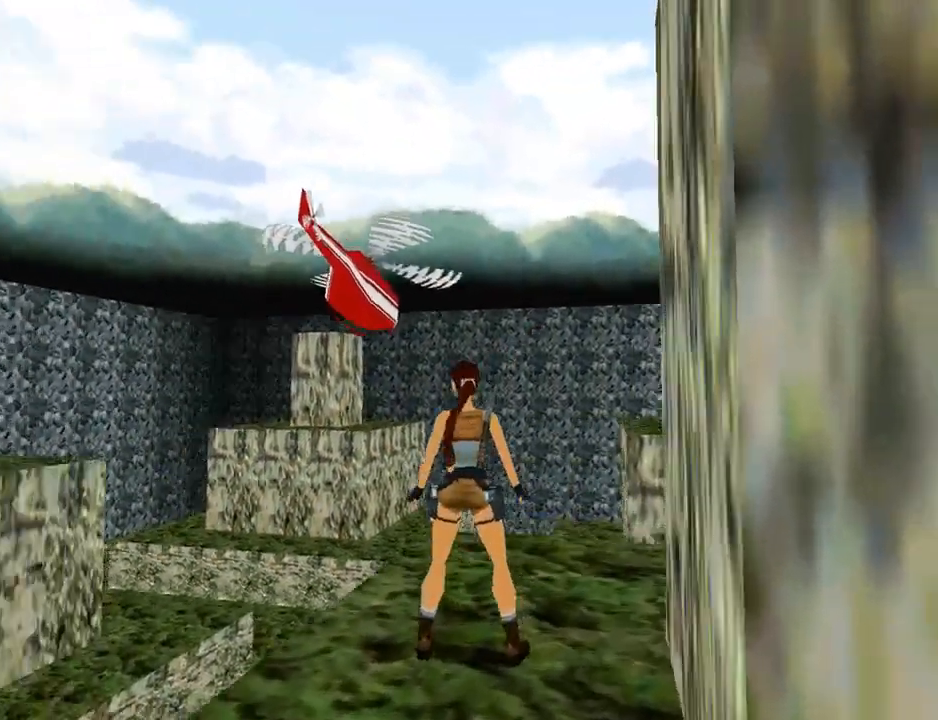
{"buttons": ["L1"], "left_stick": "center", "right_stick": "center", "events": [[333, "DPAD_LEFT", "up"]]}
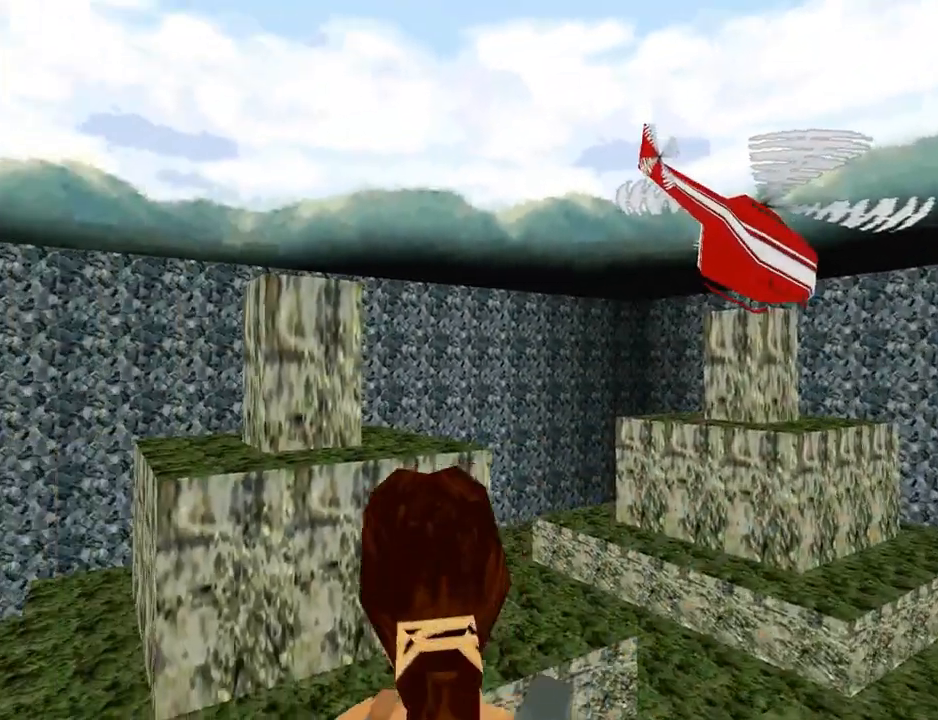
{"buttons": ["L1", "DPAD_UP"], "left_stick": "center", "right_stick": "center", "events": [[433, "DPAD_UP", "down"]]}
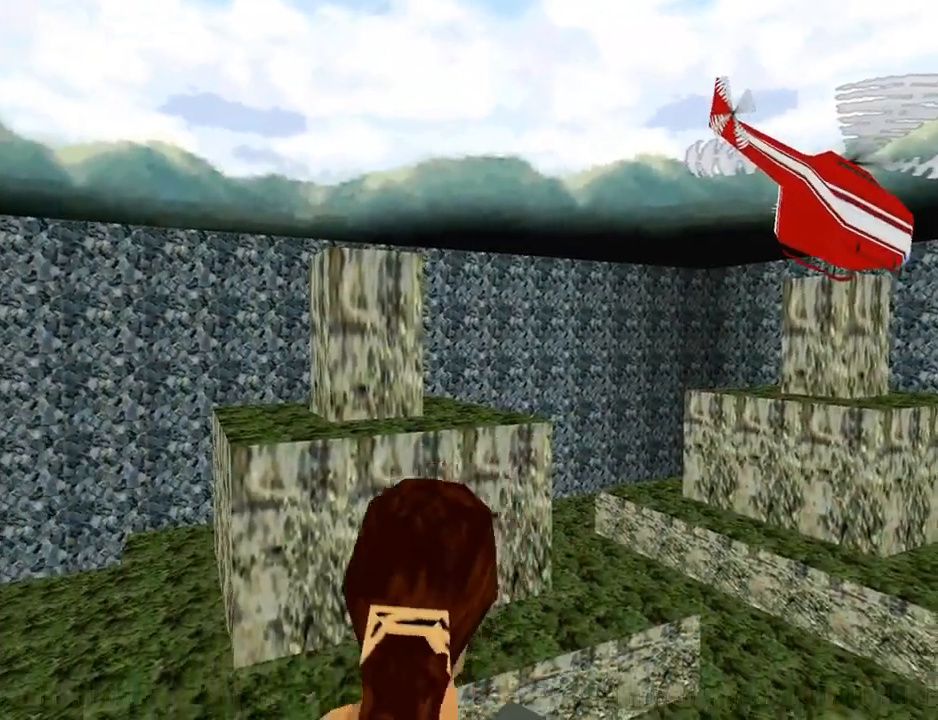
{"buttons": ["L1"], "left_stick": "center", "right_stick": "center", "events": [[33, "DPAD_RIGHT", "down"], [467, "DPAD_RIGHT", "up"], [500, "DPAD_UP", "up"]]}
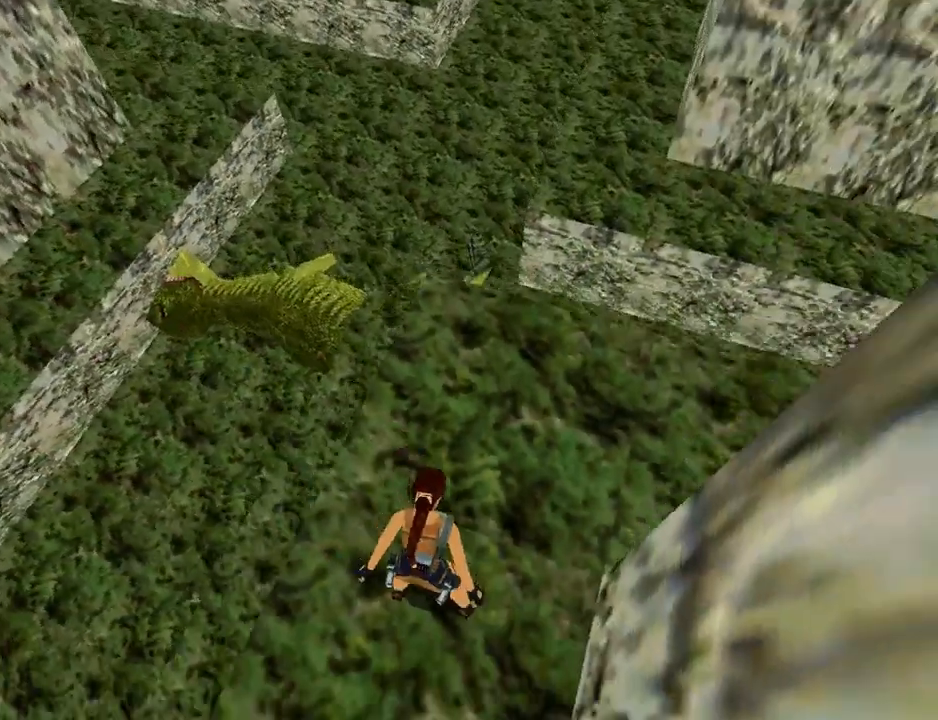
{"buttons": ["L1"], "left_stick": "center", "right_stick": "center", "events": []}
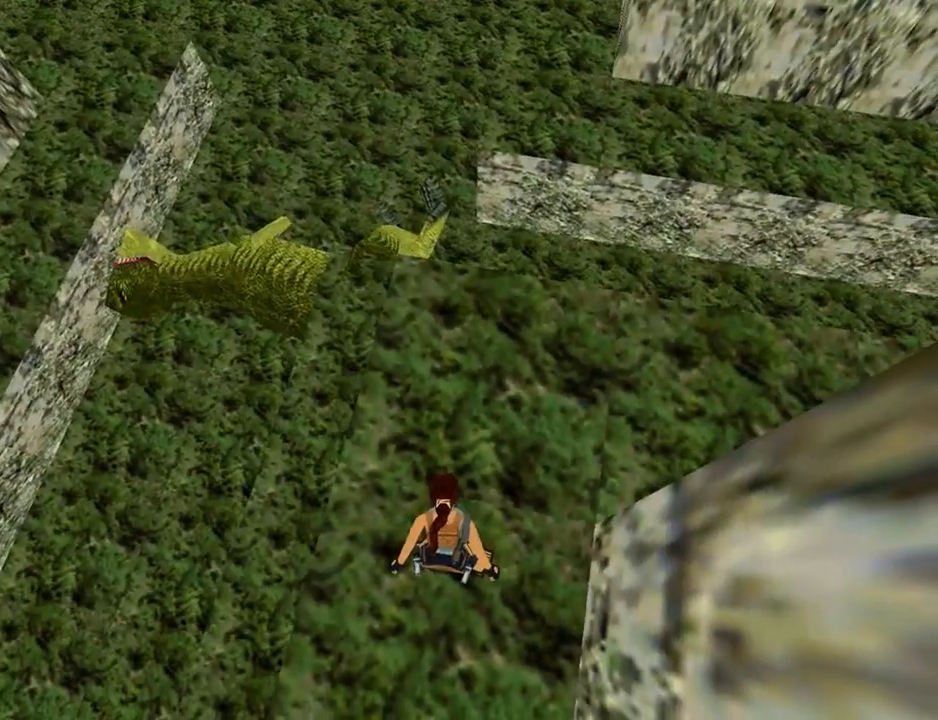
{"buttons": ["DPAD_LEFT"], "left_stick": "center", "right_stick": "center", "events": [[200, "L1", "up"], [267, "DPAD_LEFT", "down"]]}
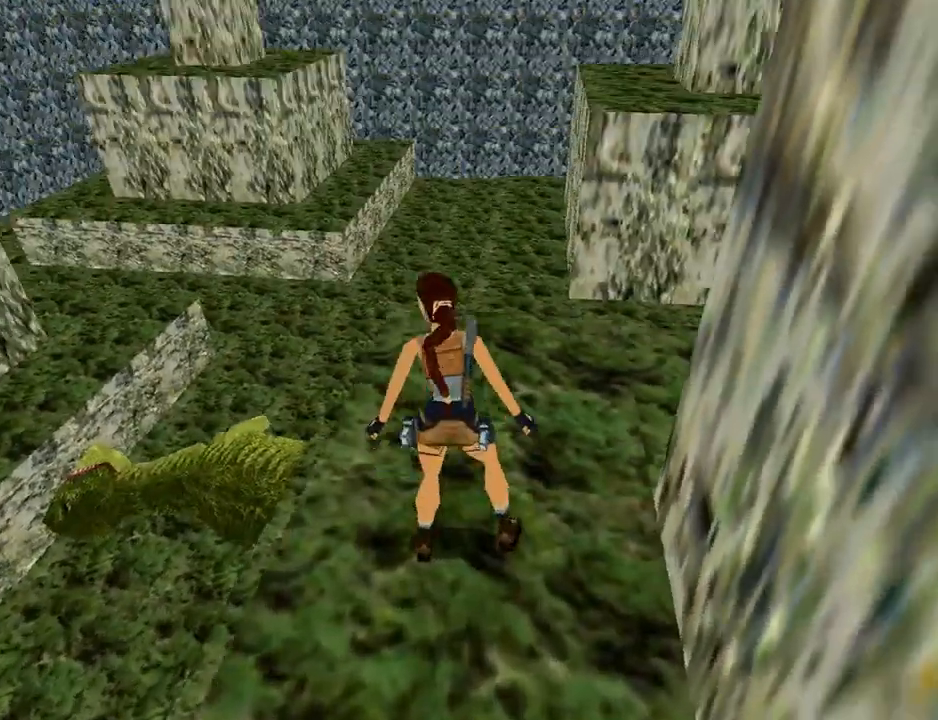
{"buttons": [], "left_stick": "center", "right_stick": "center", "events": [[267, "DPAD_UP", "down"], [400, "DPAD_LEFT", "up"], [500, "DPAD_UP", "up"]]}
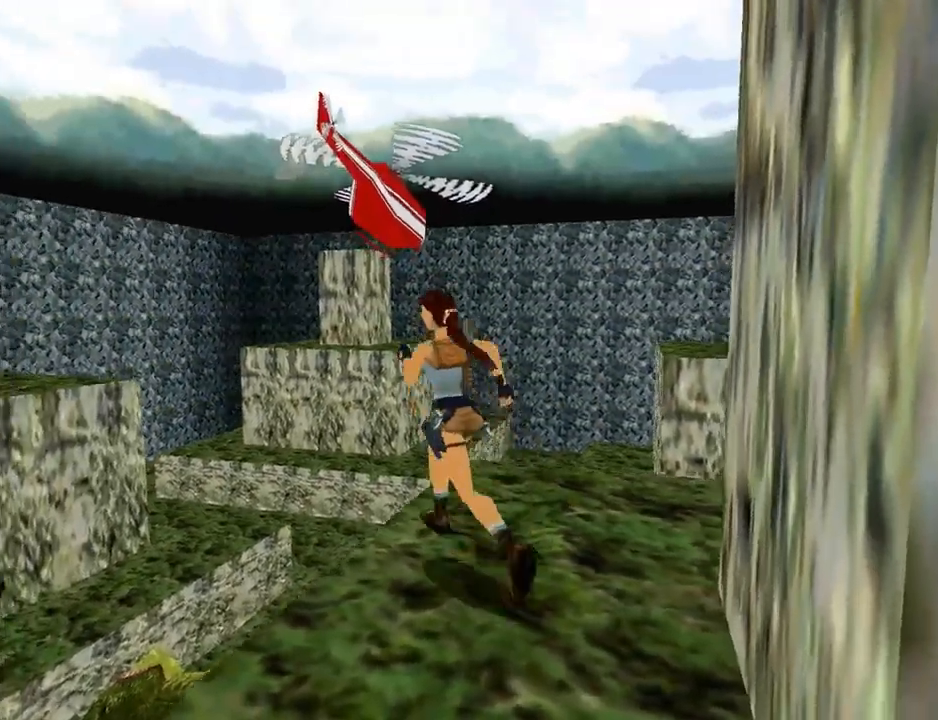
{"buttons": ["DPAD_UP"], "left_stick": "center", "right_stick": "center", "events": [[100, "DPAD_RIGHT", "down"], [367, "DPAD_RIGHT", "up"], [367, "DPAD_UP", "down"]]}
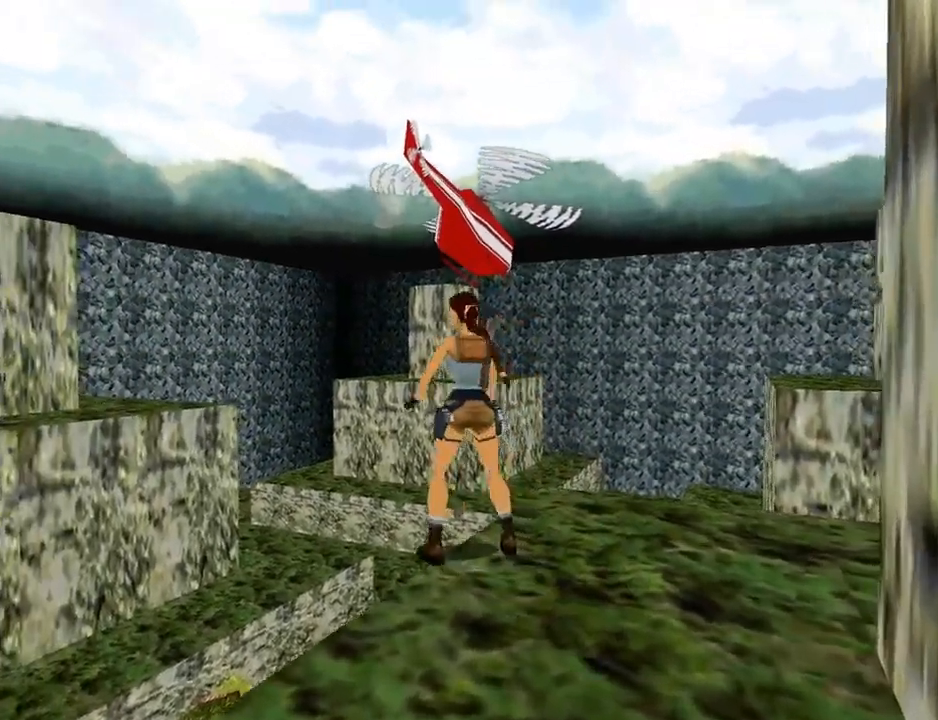
{"buttons": ["DPAD_RIGHT"], "left_stick": "center", "right_stick": "center", "events": [[33, "DPAD_RIGHT", "down"], [133, "DPAD_UP", "up"]]}